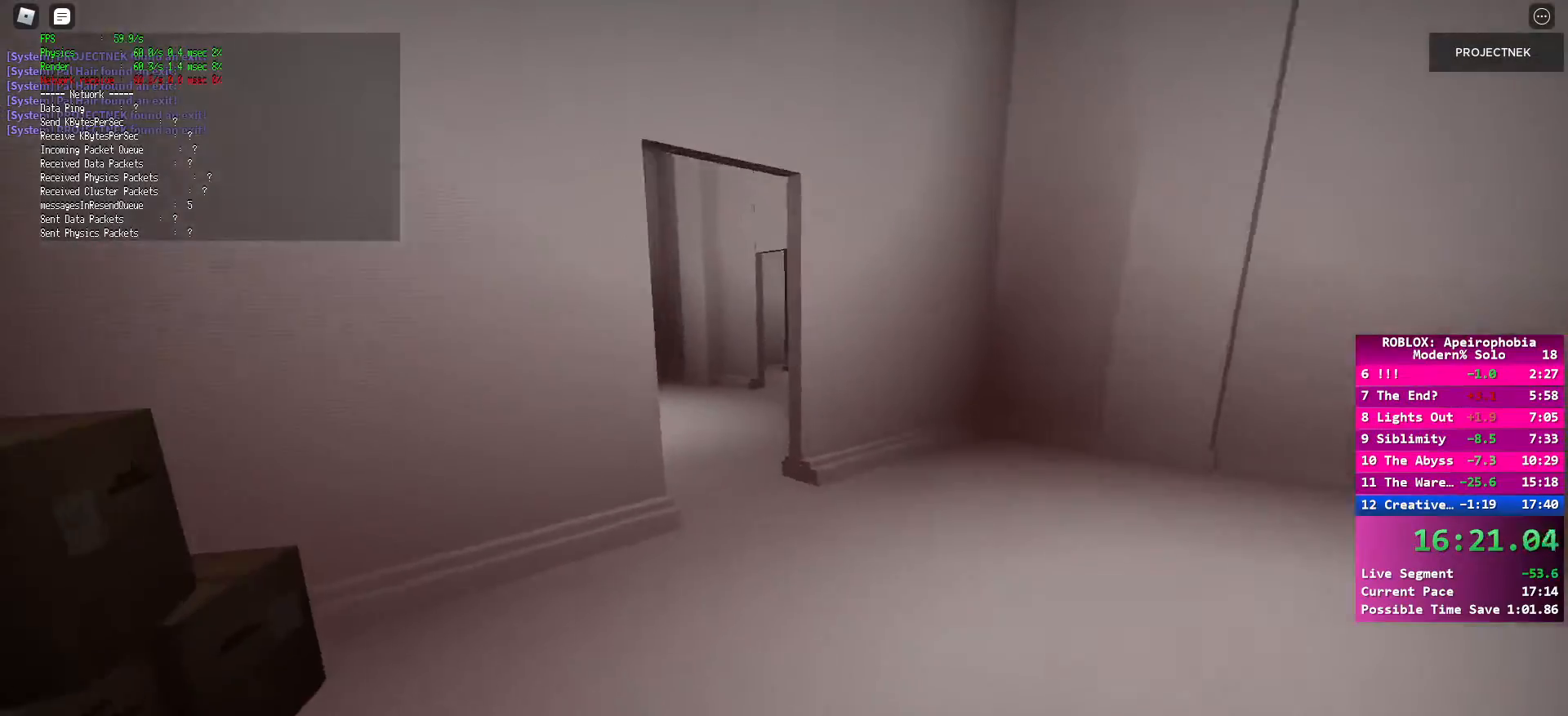
Gameplay with keyboard and mouse; each line is a JSON object with the keys and mouse buttons held at the frame after it. "events" lists presses ("down") and releases ("up") of "a", "ctrl", "d", "e", "q", "s", "shift", "space", "w", "mouse_left", "mouse_wheel", "mouse_right", "mouse_mb4" and "mouse_mb5" between this image and that frame as [ms after this image, input, new state], when the widget could be followed in between. "mouse_left", "mouse_wheel", "mouse_right", "mouse_mb4", "mouse_mb5" = the "left", "wheel", "right", "mb4", "mb5" buttons of the "mouse" list. No other keys are recorded. "wheel" means that the mouse wheel is clicked or scrolled. Mouse movement is not recorded.
{"keys": ["shift", "w"], "mouse": [], "events": [[117, "space", "up"], [250, "shift", "down"]]}
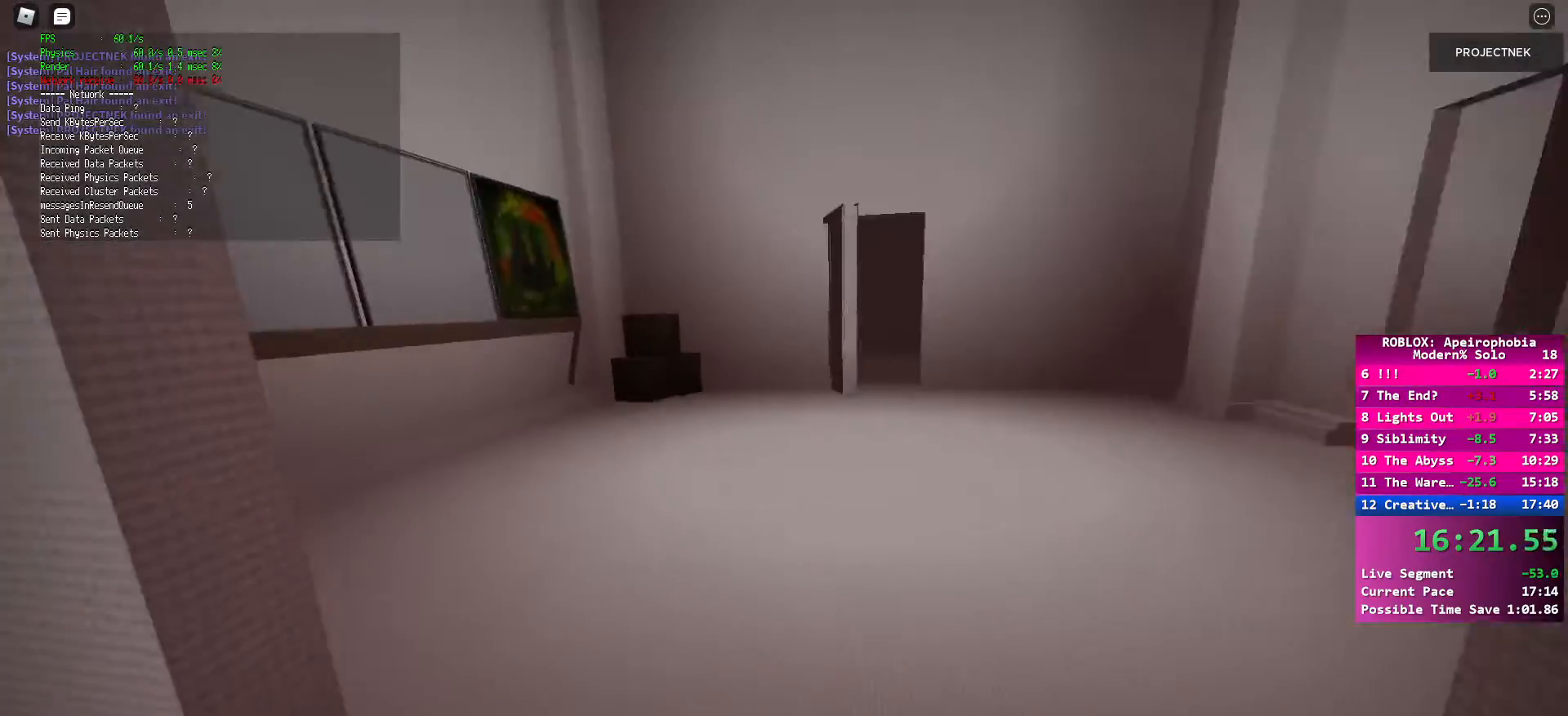
{"keys": [], "mouse": ["left"], "events": [[383, "shift", "up"], [433, "mouse_left", "down"], [483, "w", "up"]]}
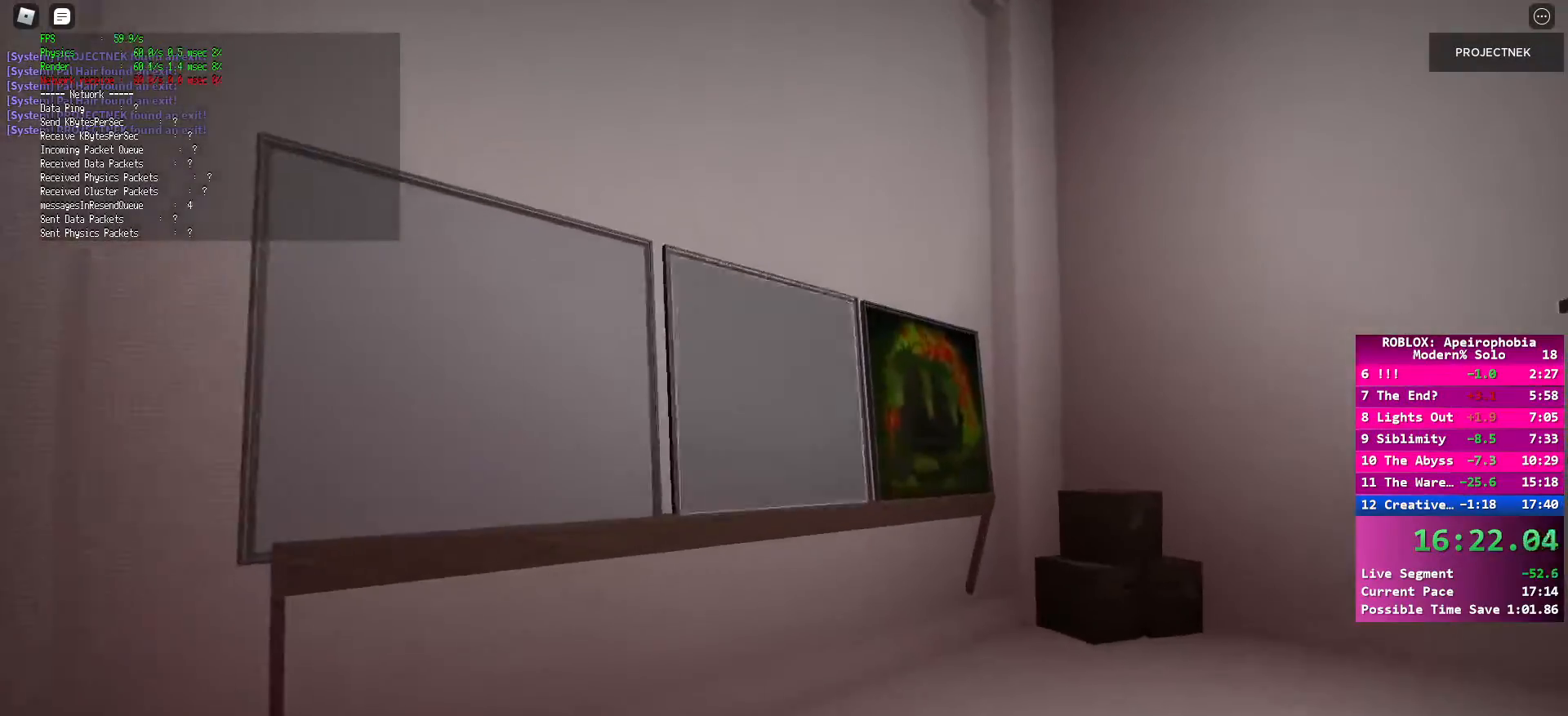
{"keys": ["w"], "mouse": [], "events": [[33, "mouse_left", "up"], [233, "mouse_left", "down"], [233, "s", "down"], [300, "s", "up"], [317, "mouse_left", "up"], [367, "s", "down"], [433, "w", "down"], [467, "s", "up"]]}
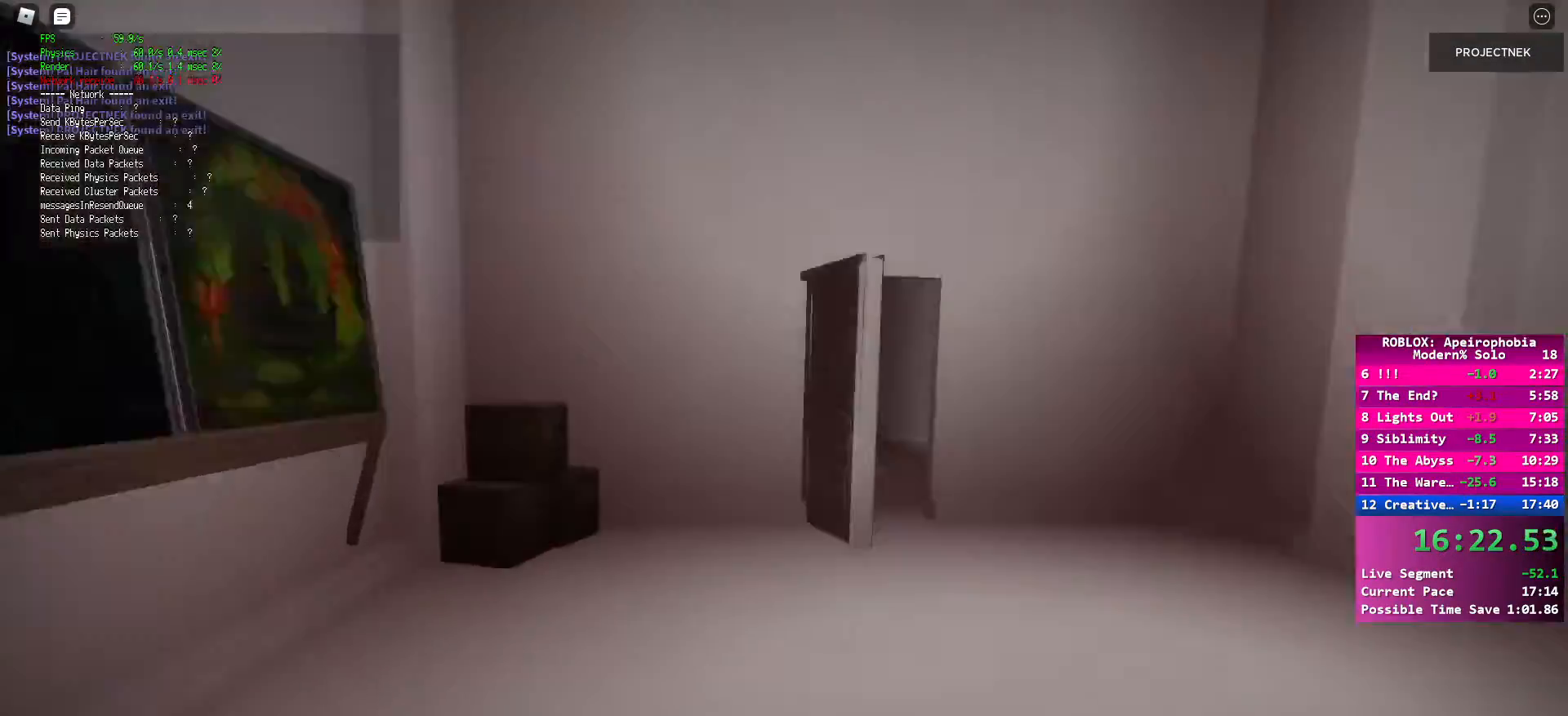
{"keys": [], "mouse": ["left"], "events": [[67, "shift", "down"], [267, "shift", "up"], [300, "w", "up"], [483, "mouse_left", "down"]]}
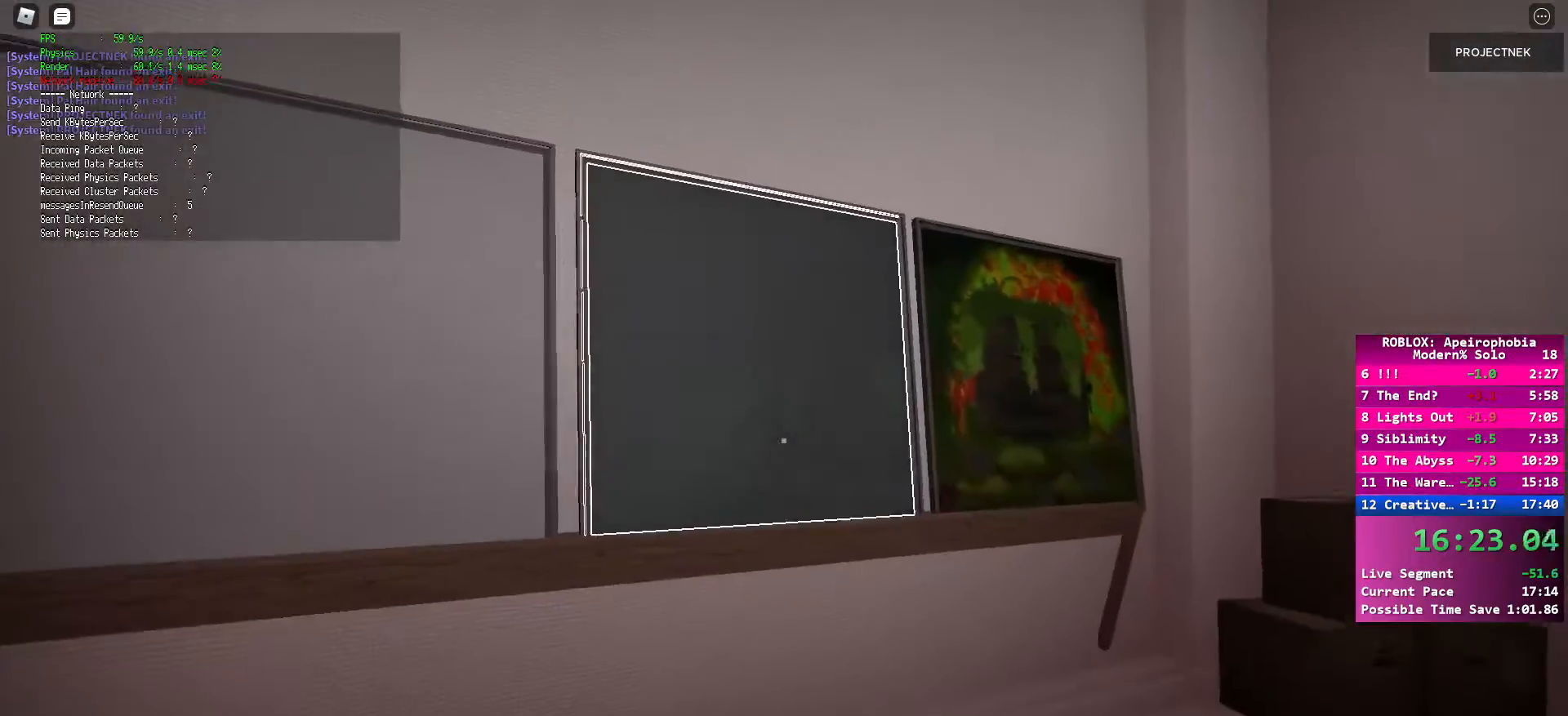
{"keys": [], "mouse": ["left"], "events": [[50, "mouse_left", "up"], [383, "mouse_left", "down"]]}
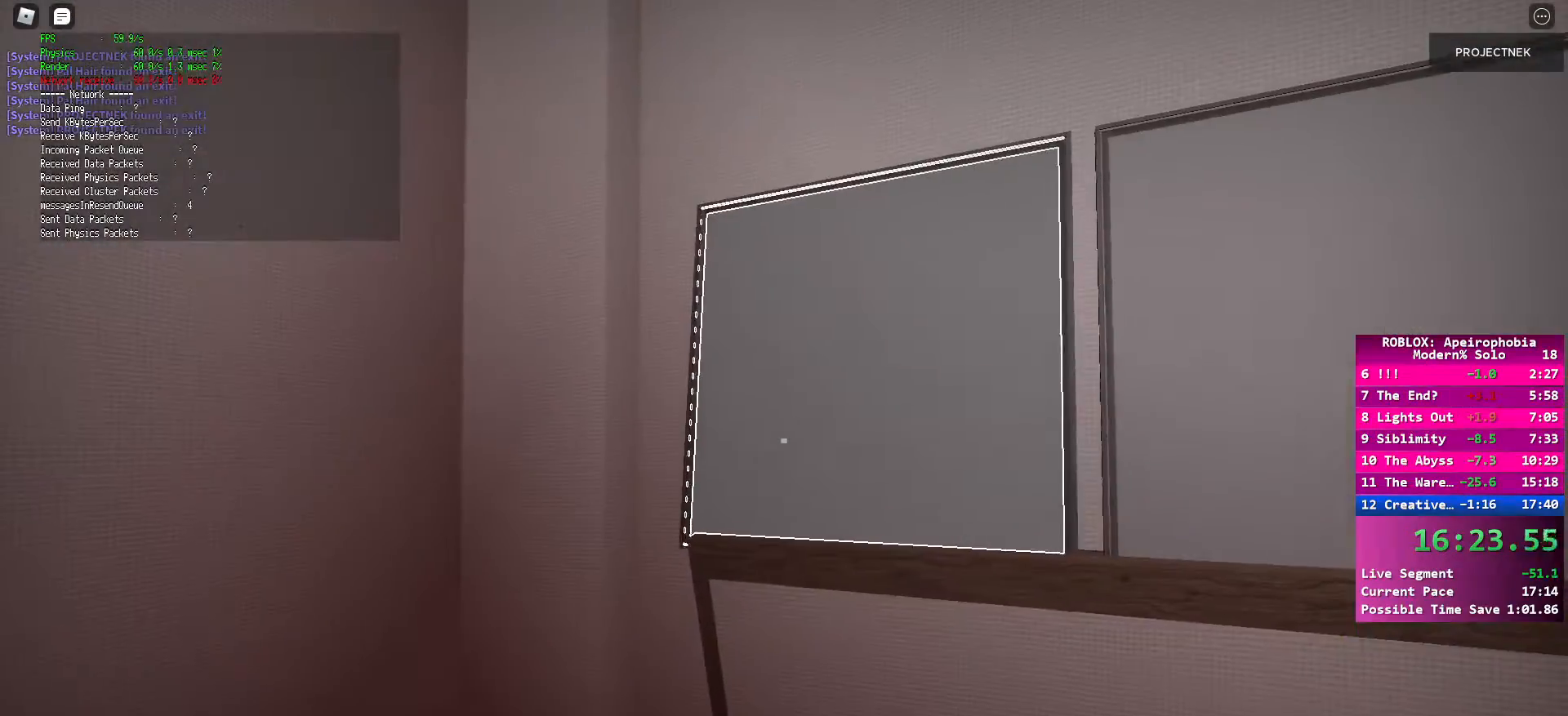
{"keys": ["shift", "w"], "mouse": [], "events": [[17, "mouse_left", "up"], [83, "d", "down"], [200, "w", "down"], [233, "d", "up"], [250, "shift", "down"]]}
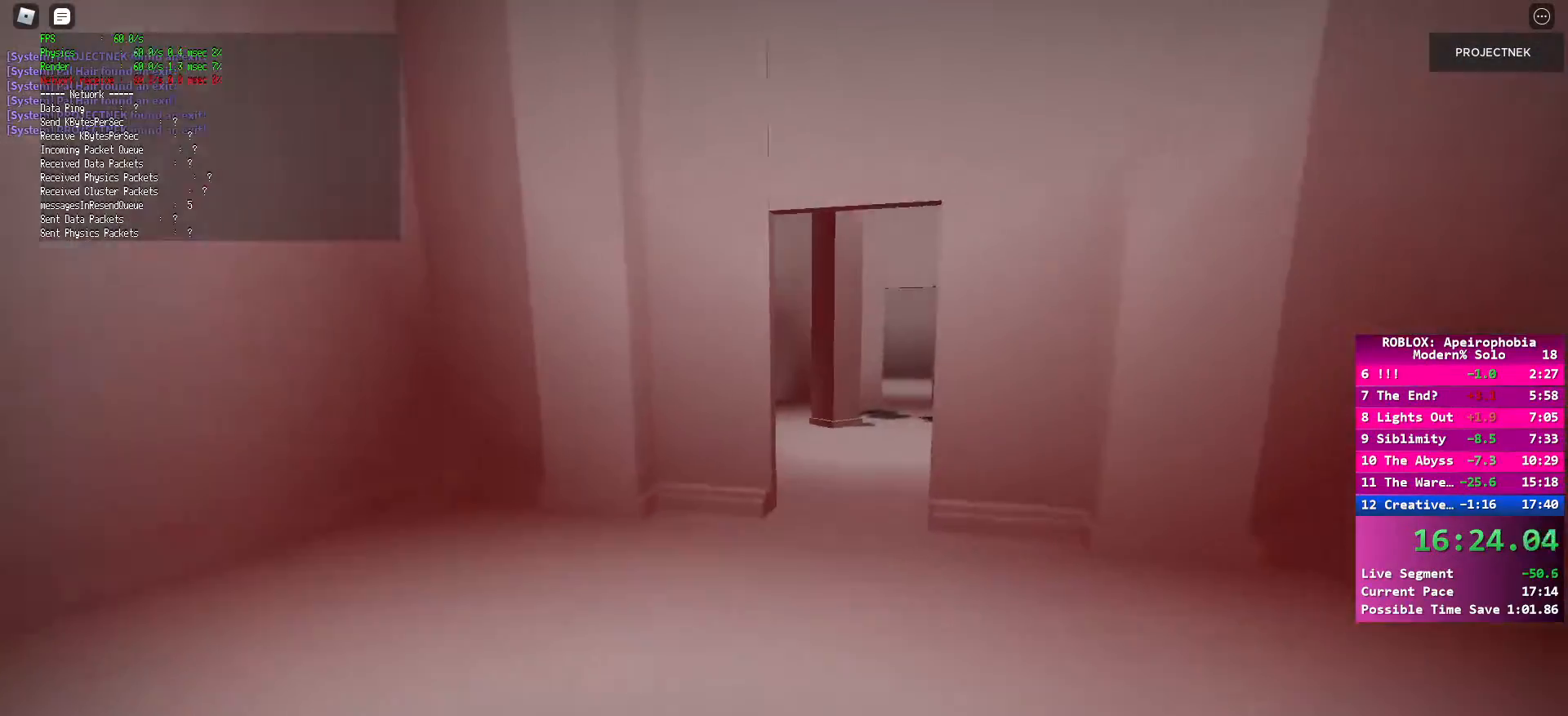
{"keys": ["shift", "w"], "mouse": [], "events": [[167, "space", "down"], [183, "shift", "up"], [283, "space", "up"], [400, "shift", "down"]]}
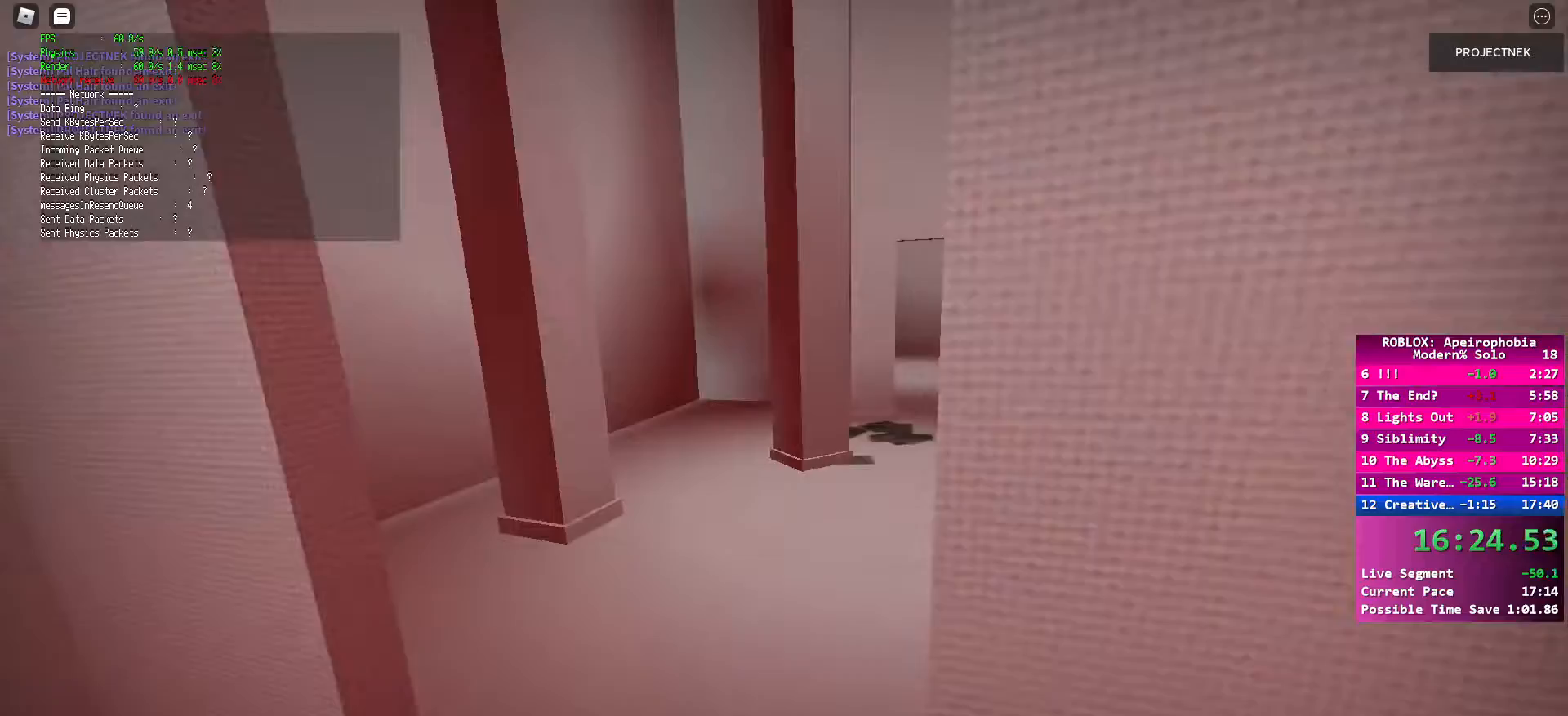
{"keys": ["shift", "w"], "mouse": [], "events": []}
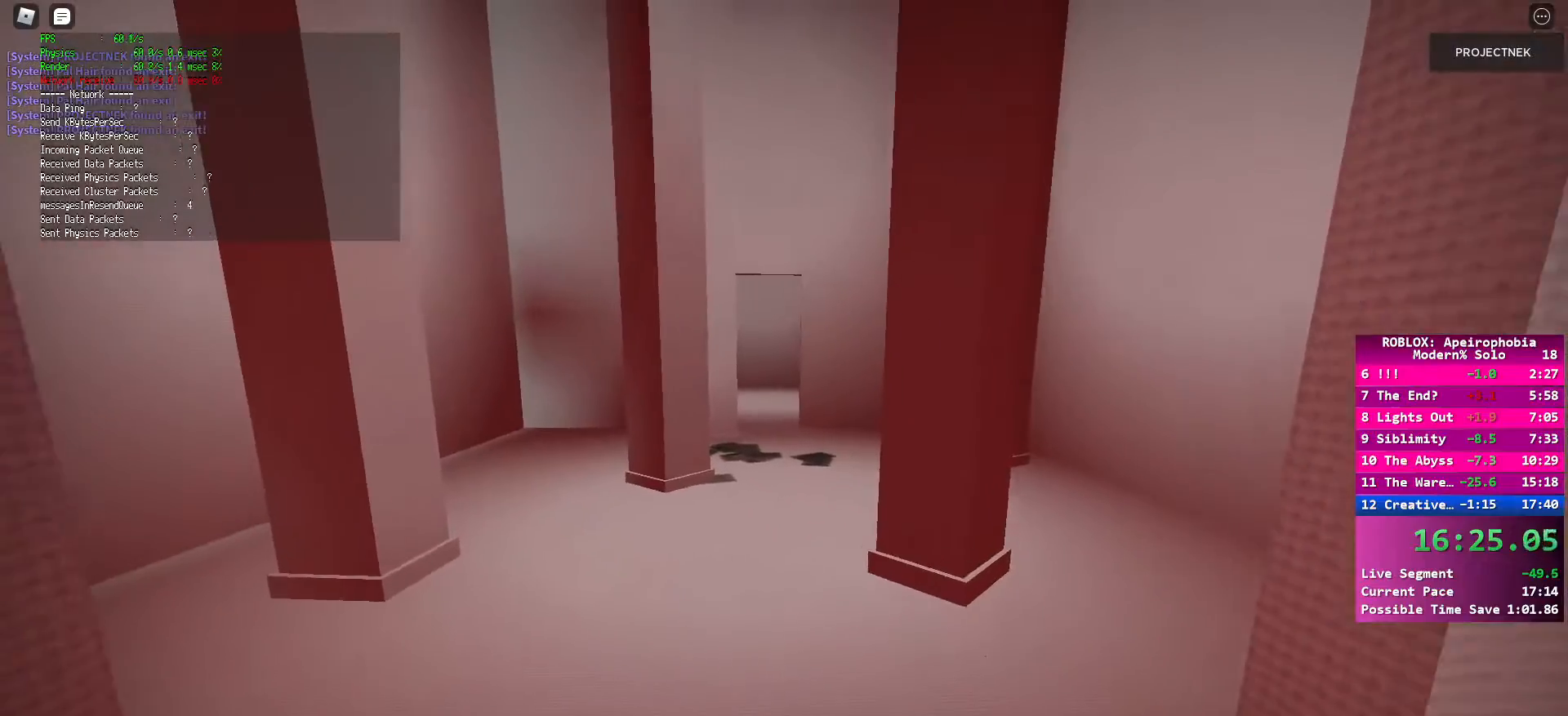
{"keys": ["w"], "mouse": [], "events": [[183, "shift", "up"], [183, "space", "down"], [317, "space", "up"]]}
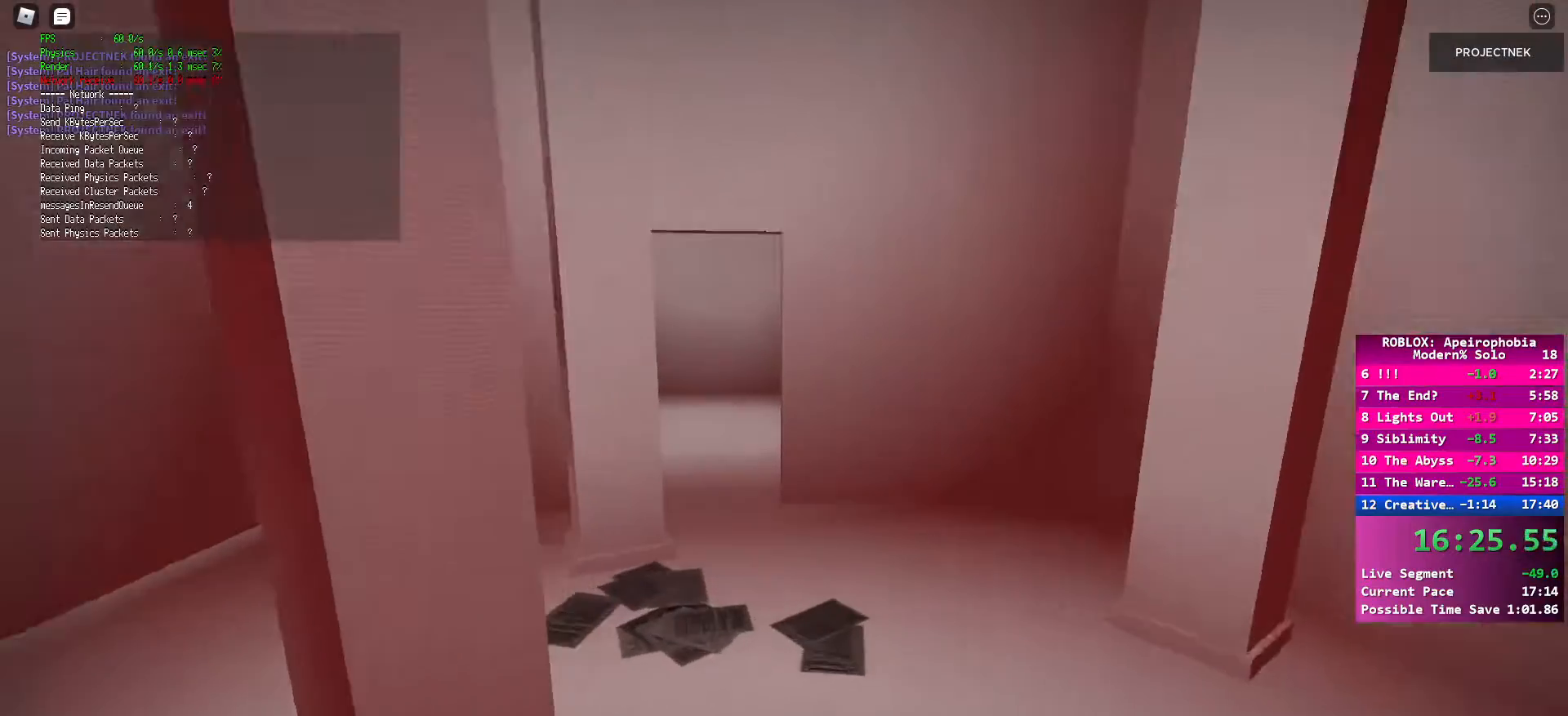
{"keys": ["w"], "mouse": [], "events": [[17, "shift", "down"], [500, "shift", "up"]]}
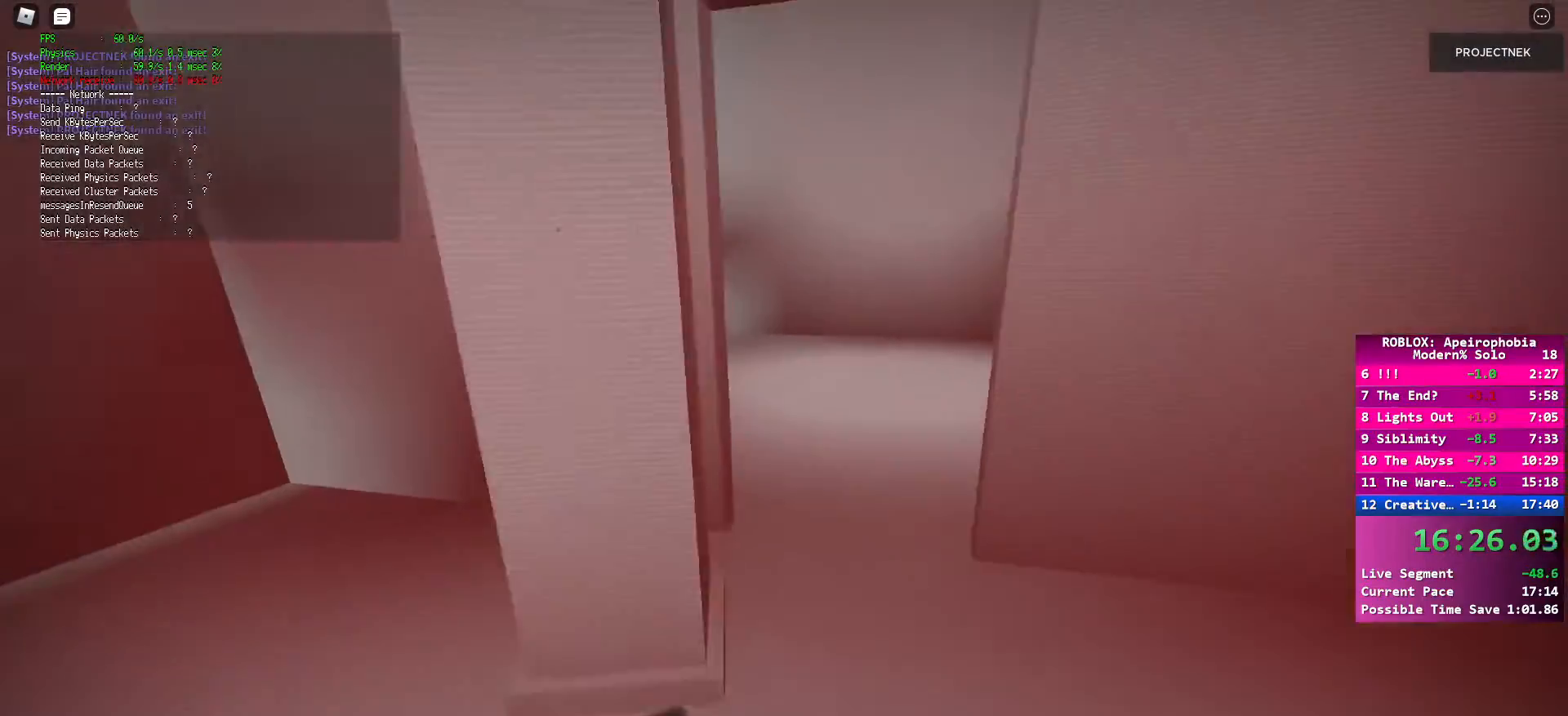
{"keys": ["shift", "w"], "mouse": [], "events": [[17, "space", "down"], [150, "space", "up"], [183, "shift", "down"]]}
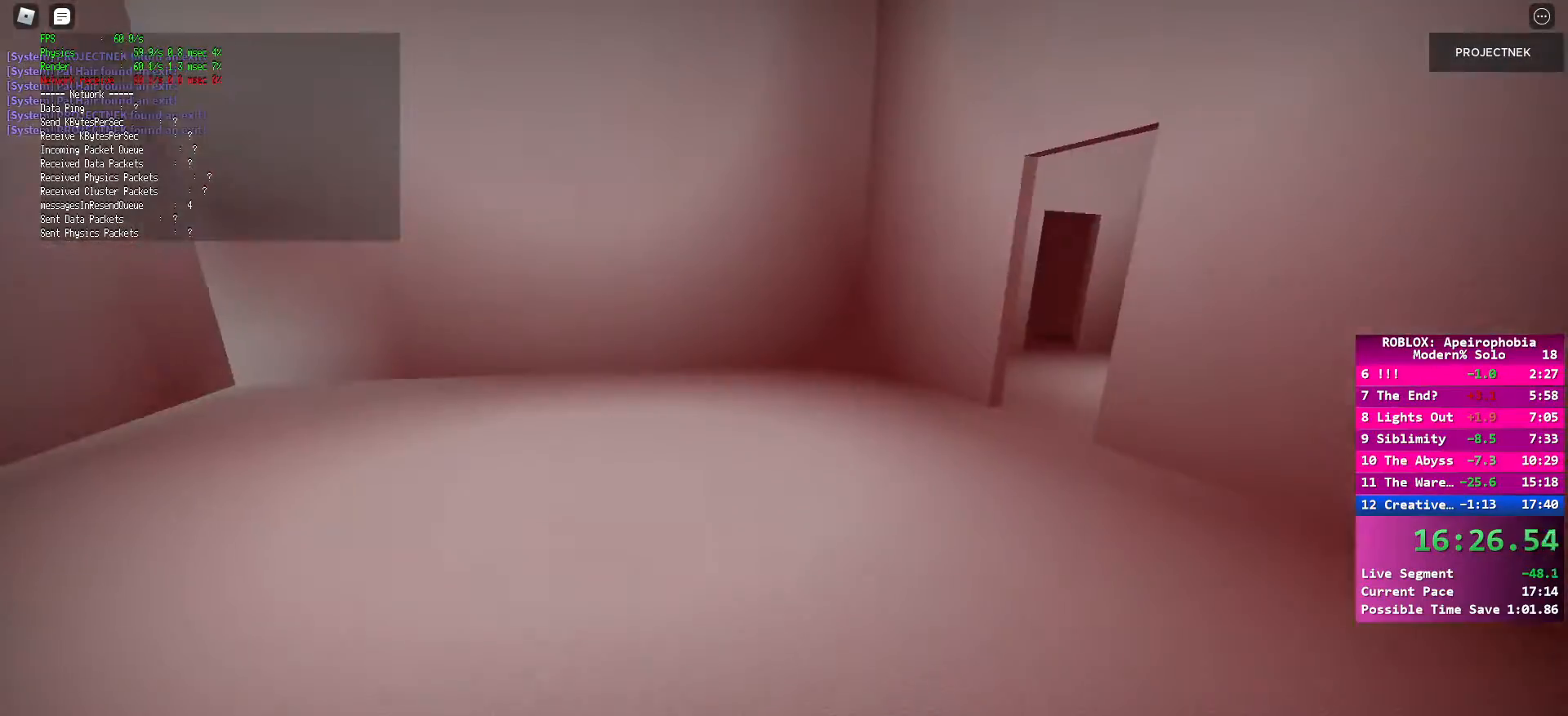
{"keys": ["space", "w"], "mouse": [], "events": [[383, "space", "down"], [400, "shift", "up"]]}
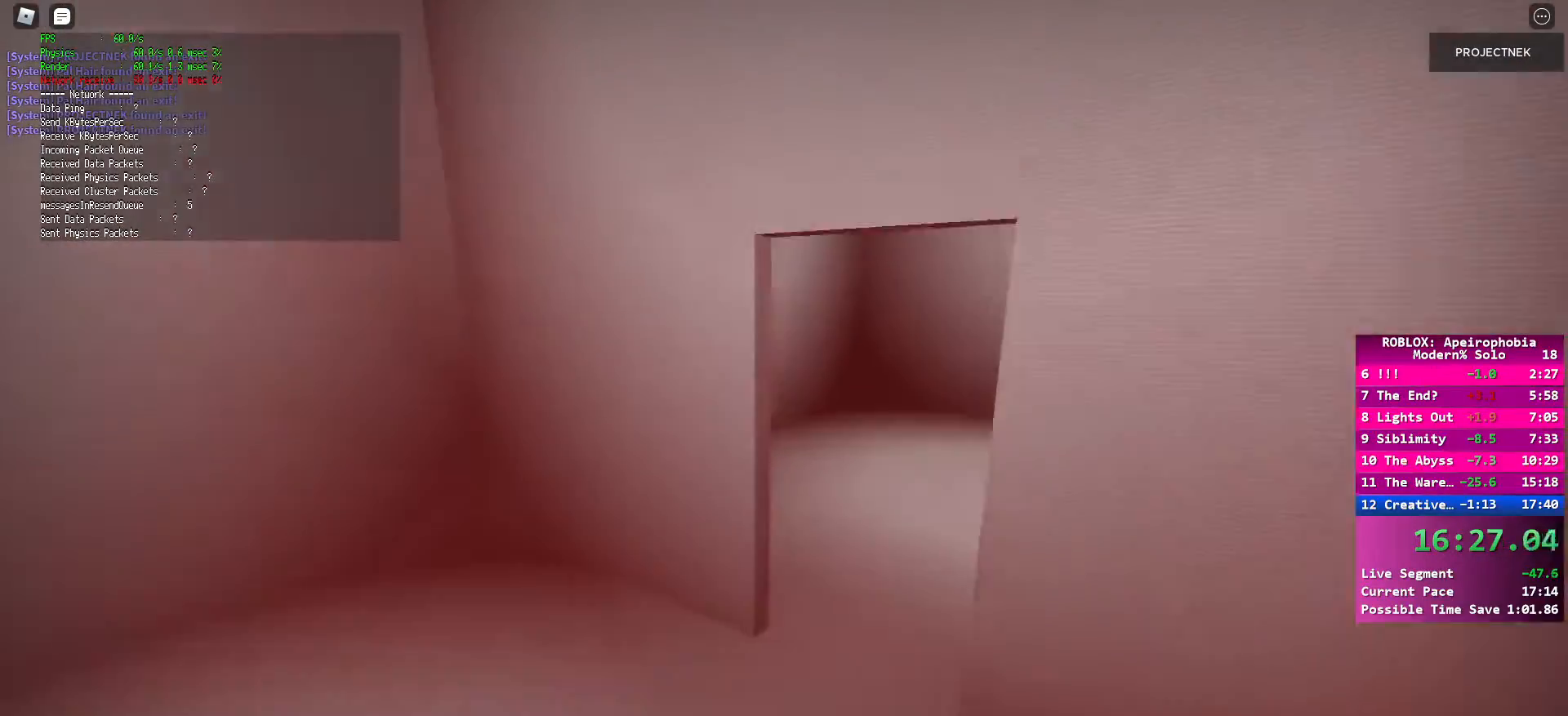
{"keys": ["shift", "w"], "mouse": [], "events": [[17, "space", "up"], [133, "shift", "down"]]}
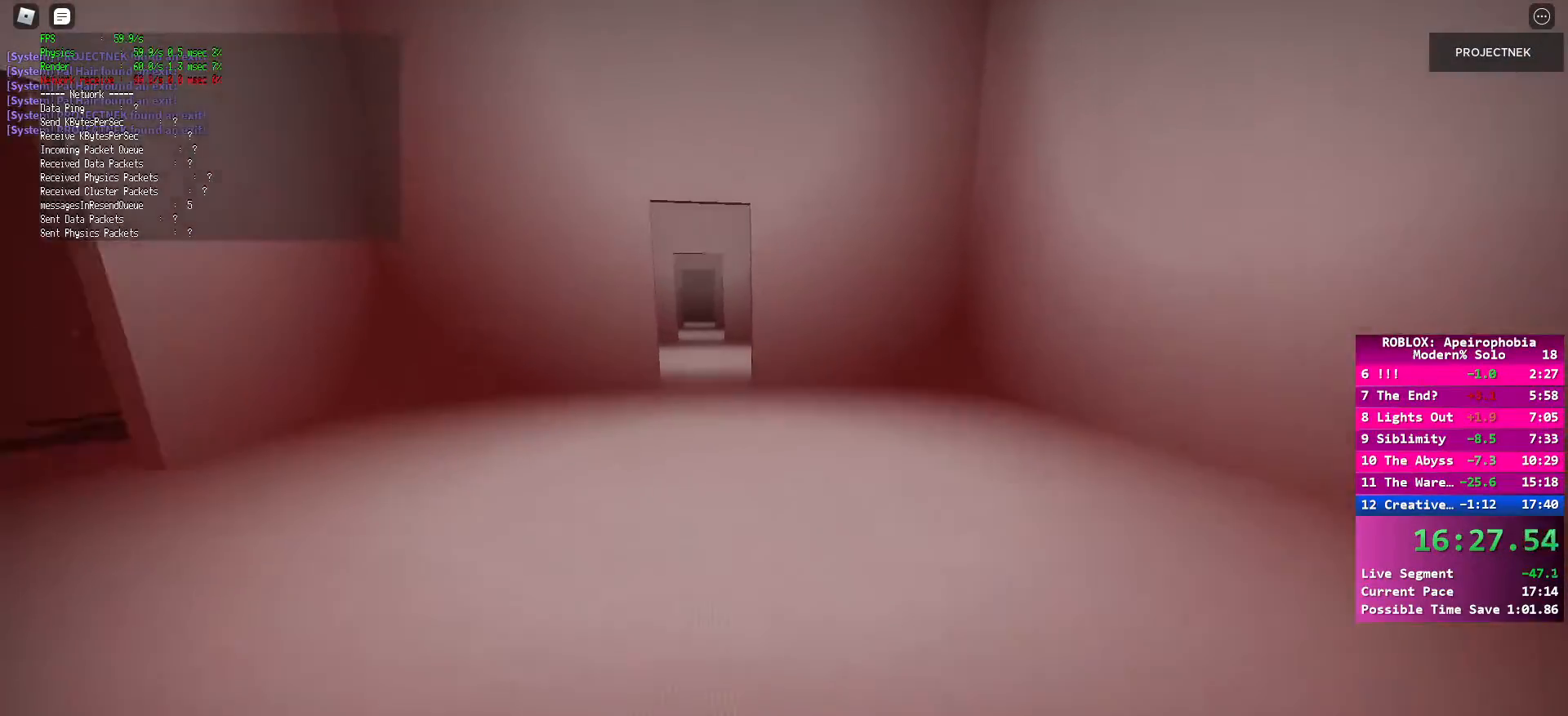
{"keys": ["shift", "w"], "mouse": [], "events": [[200, "shift", "up"], [217, "space", "down"], [333, "space", "up"], [467, "shift", "down"]]}
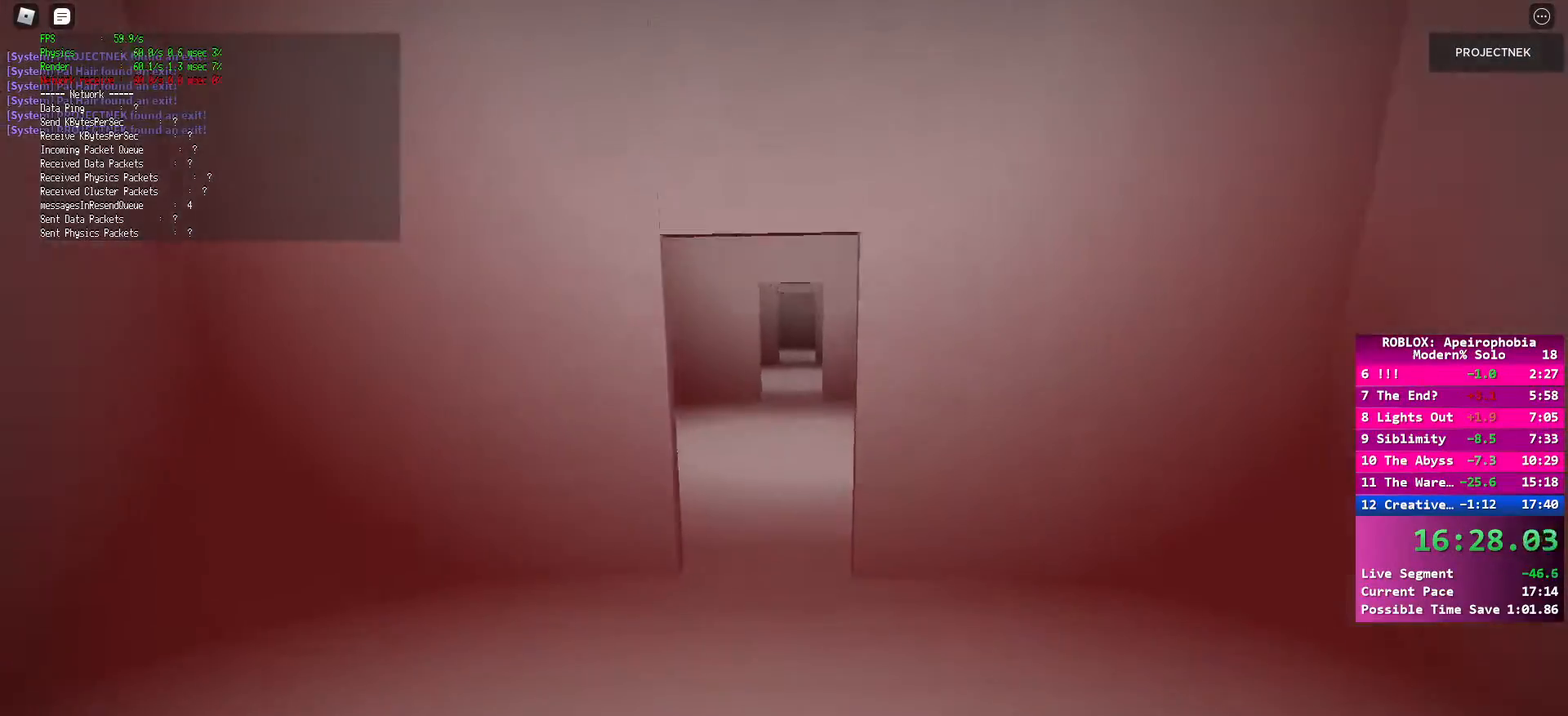
{"keys": ["shift", "w"], "mouse": [], "events": []}
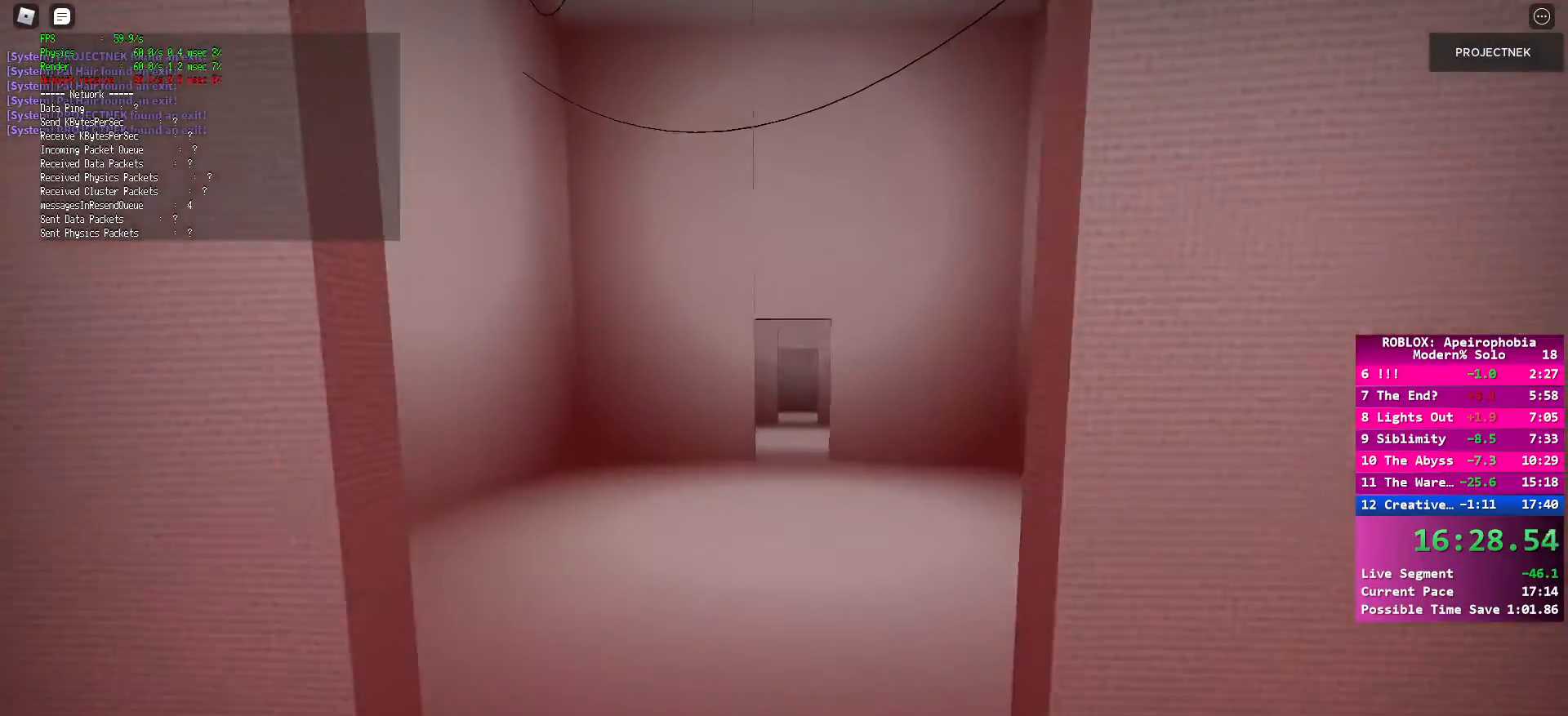
{"keys": ["shift", "w"], "mouse": [], "events": [[200, "space", "down"], [217, "shift", "up"], [333, "space", "up"], [467, "shift", "down"]]}
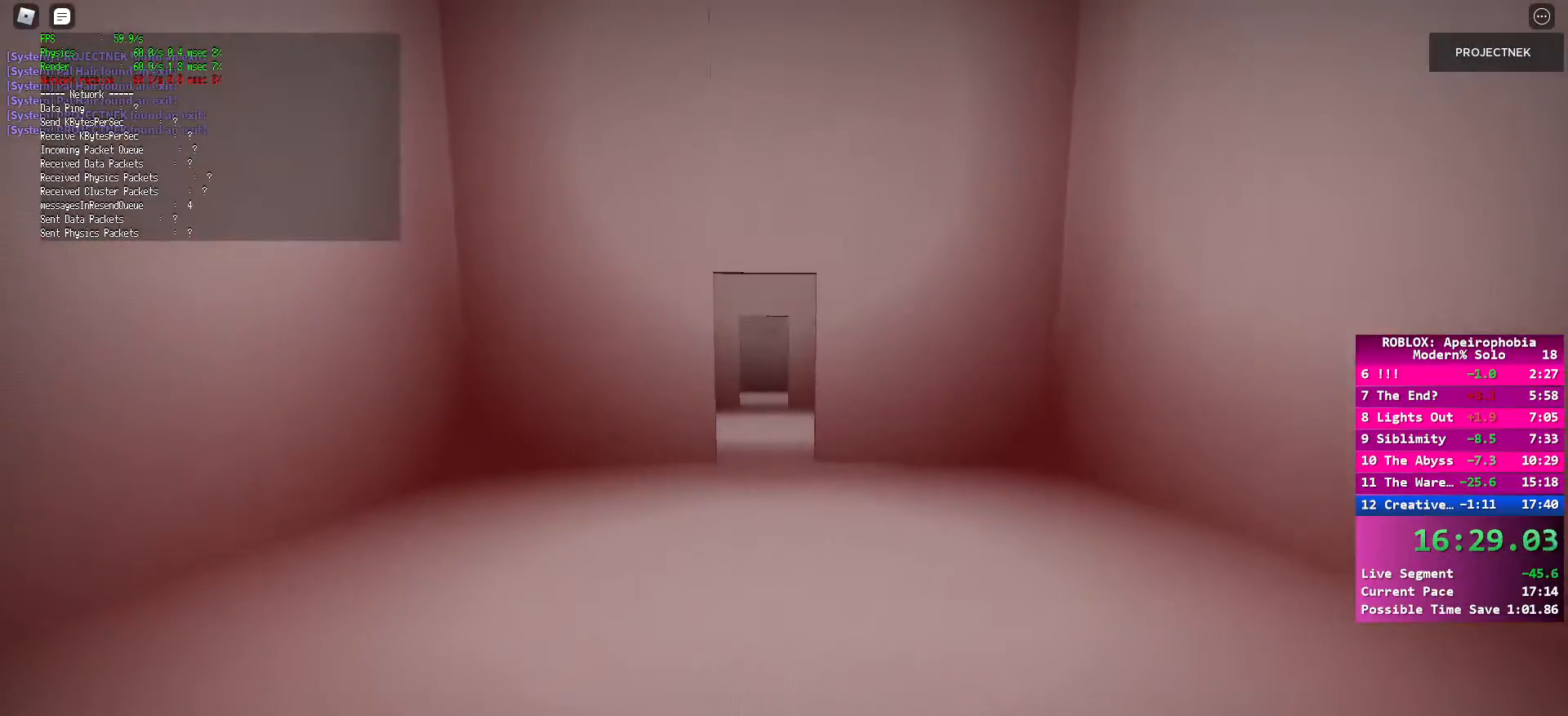
{"keys": ["space", "w"], "mouse": [], "events": [[467, "space", "down"], [500, "shift", "up"]]}
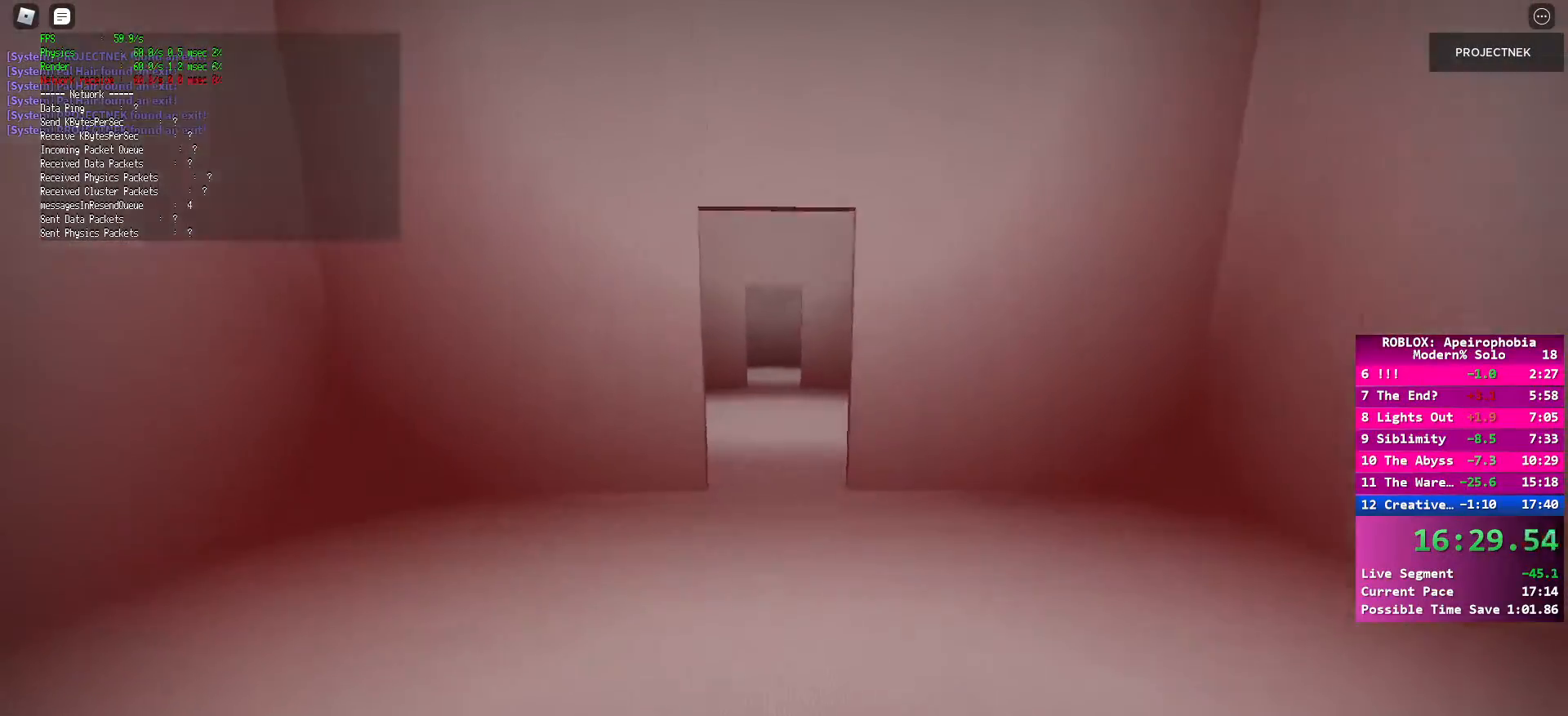
{"keys": ["shift", "w"], "mouse": [], "events": [[83, "space", "up"], [317, "shift", "down"]]}
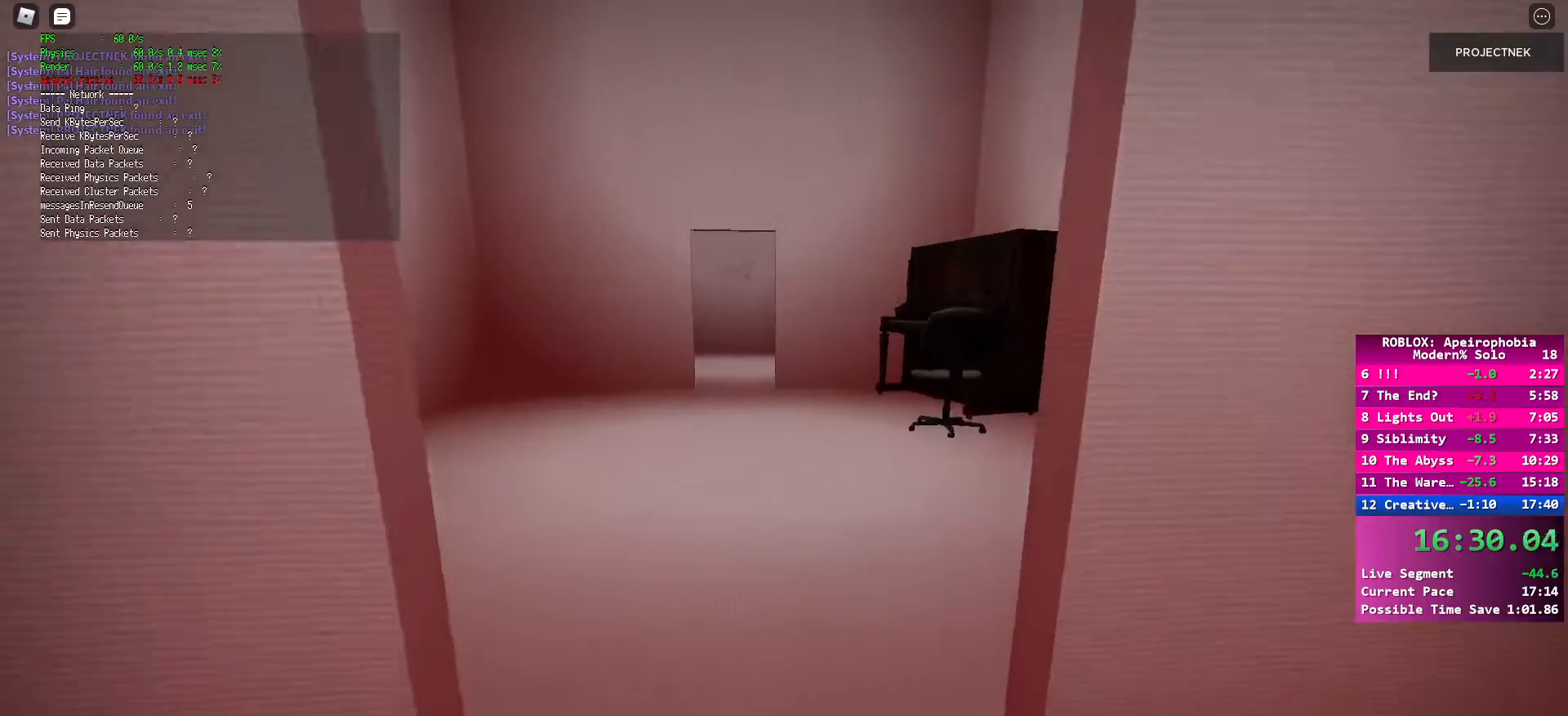
{"keys": ["space", "w"], "mouse": [], "events": [[367, "space", "down"], [400, "shift", "up"]]}
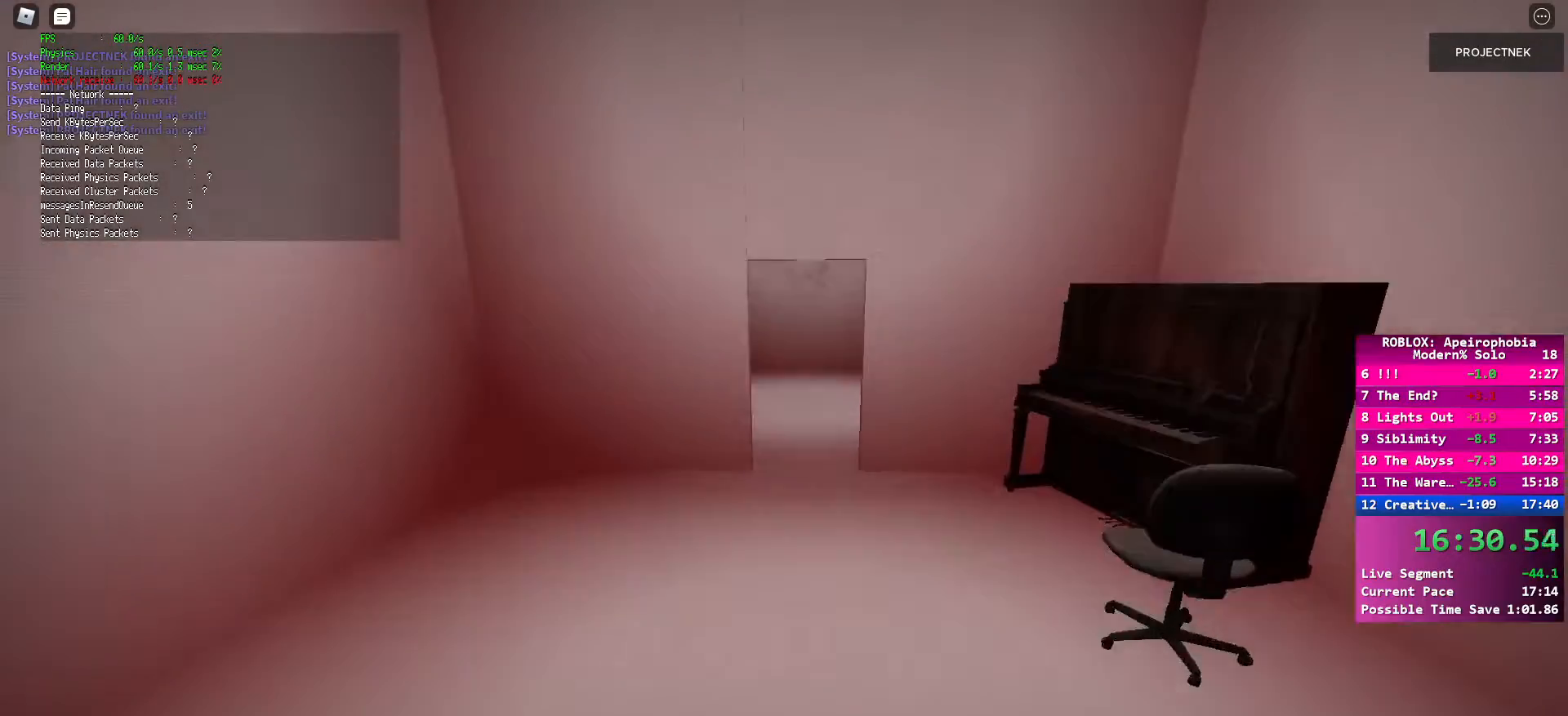
{"keys": ["shift", "w"], "mouse": [], "events": [[17, "space", "up"], [183, "shift", "down"]]}
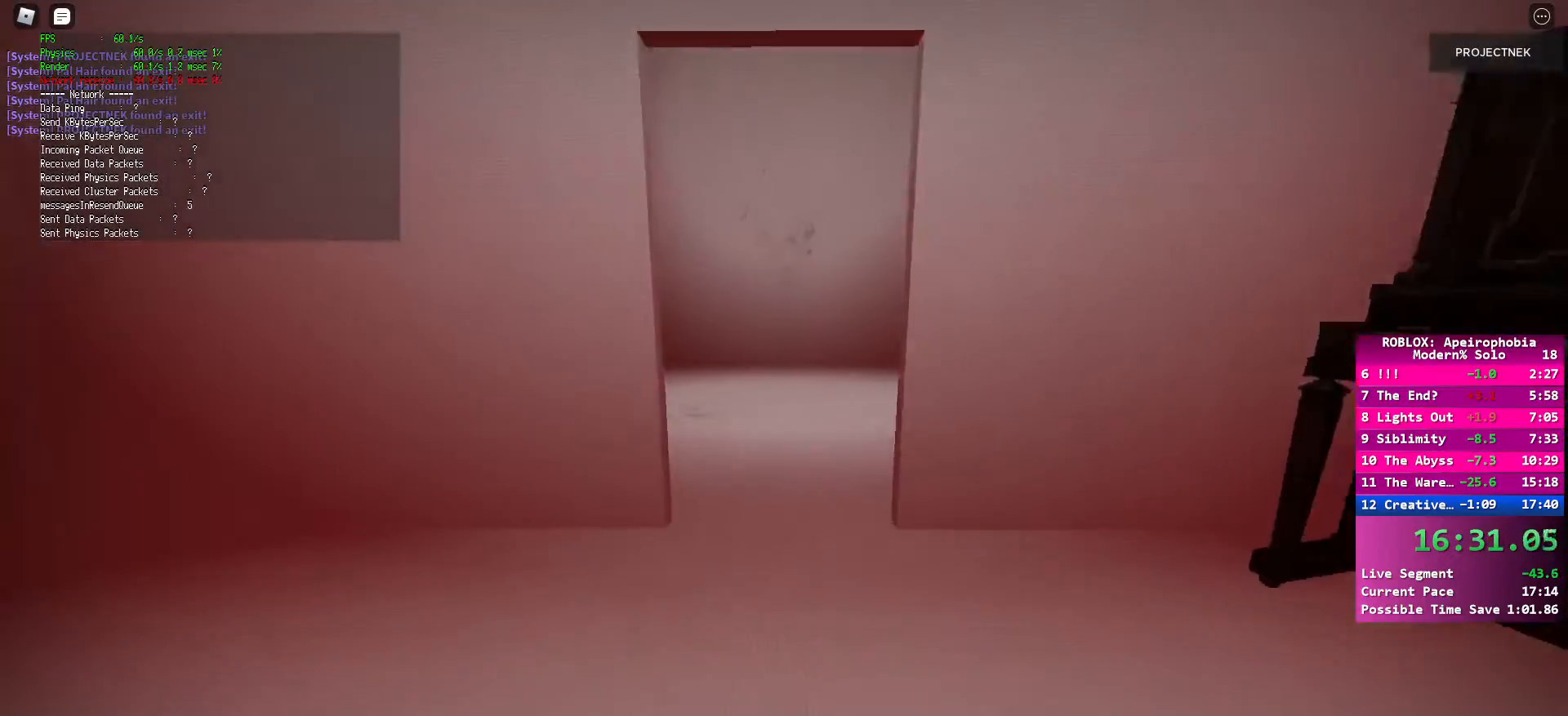
{"keys": ["shift", "w"], "mouse": [], "events": []}
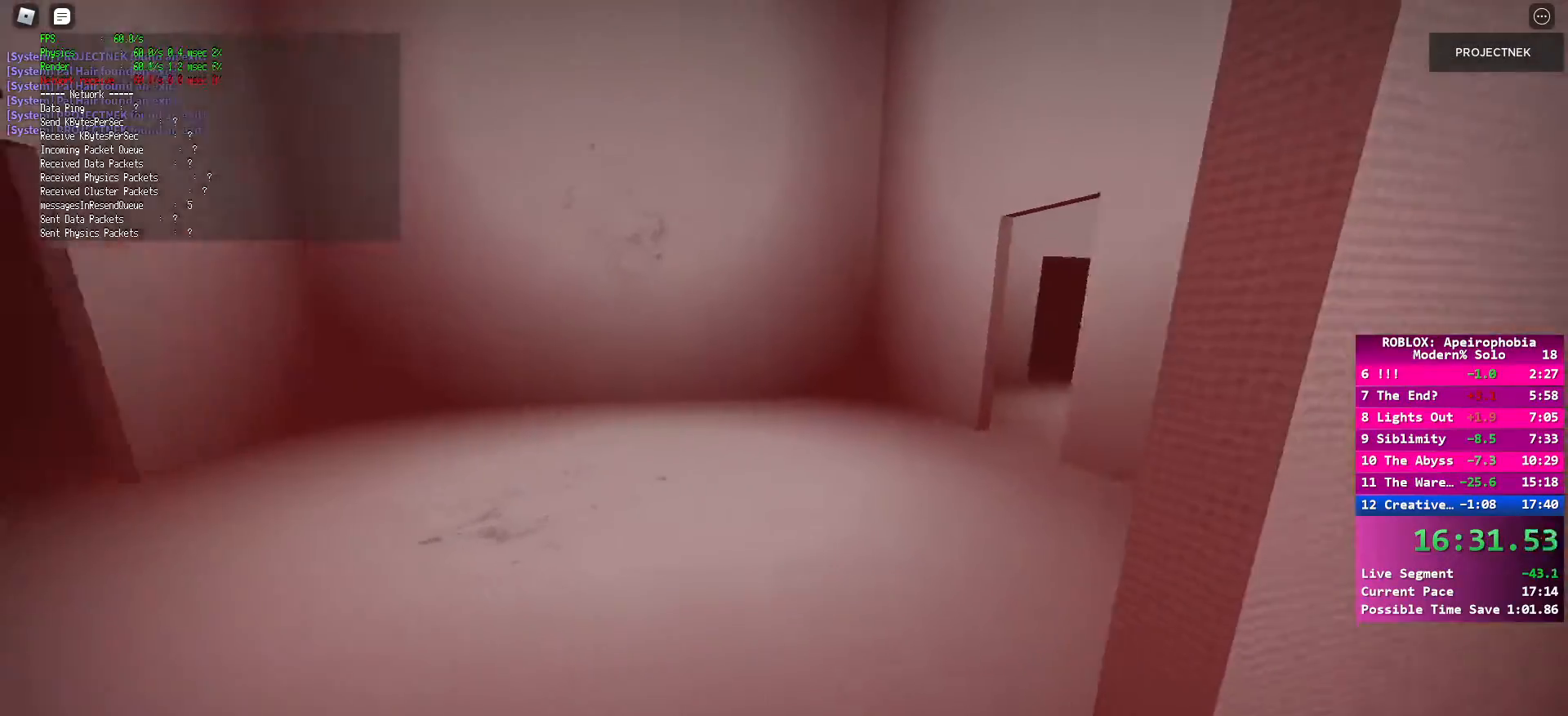
{"keys": ["space", "w"], "mouse": [], "events": [[433, "space", "down"], [450, "shift", "up"]]}
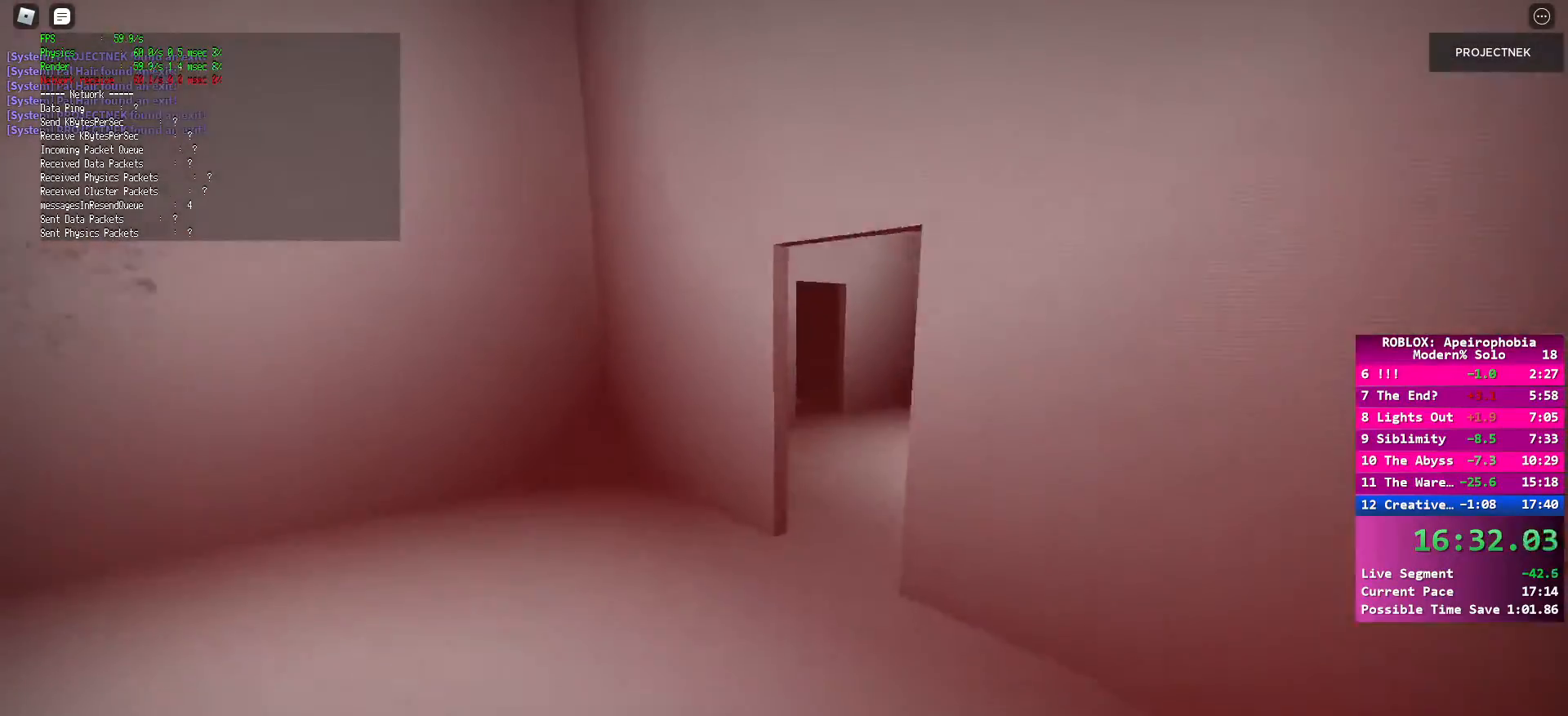
{"keys": ["shift", "w"], "mouse": [], "events": [[50, "space", "up"], [267, "shift", "down"]]}
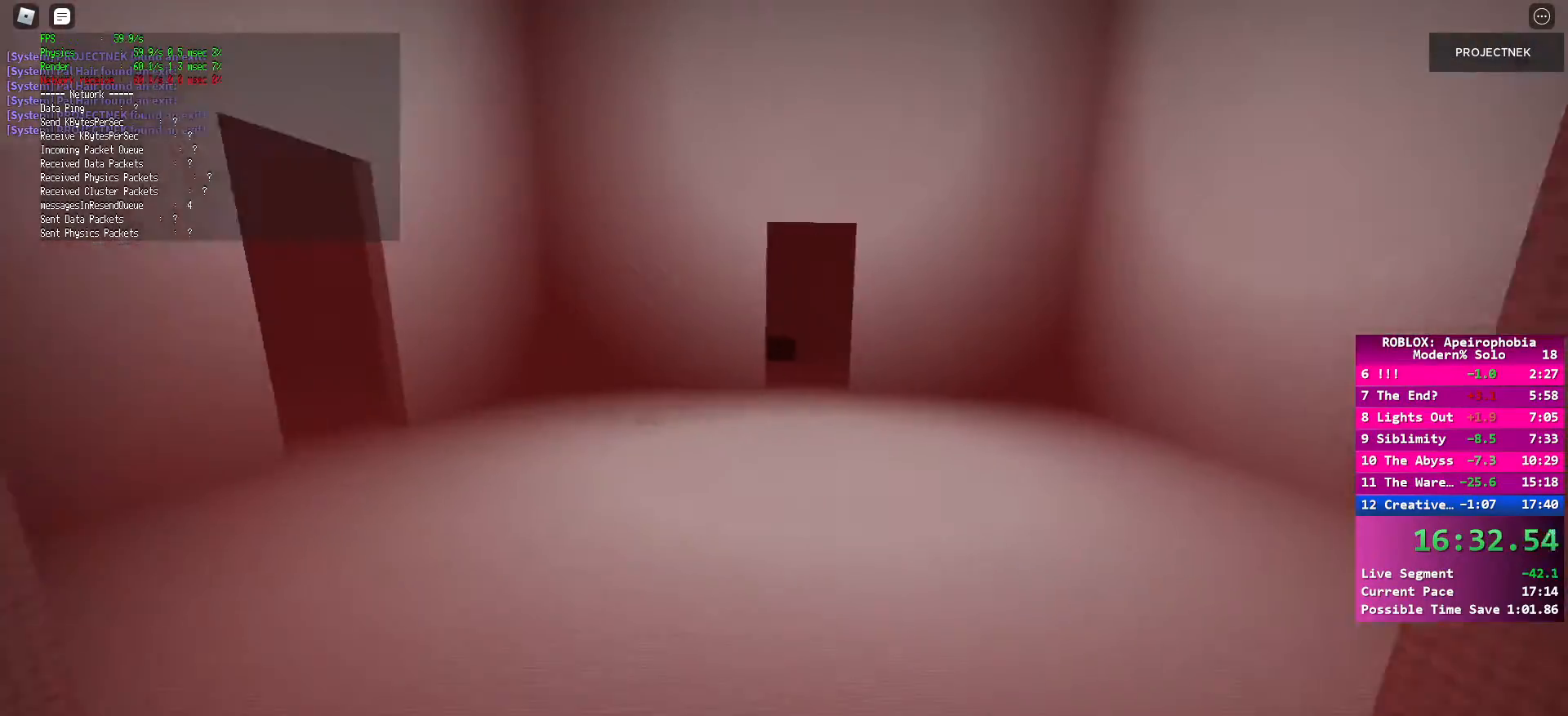
{"keys": ["w"], "mouse": [], "events": [[300, "space", "down"], [333, "shift", "up"], [417, "space", "up"]]}
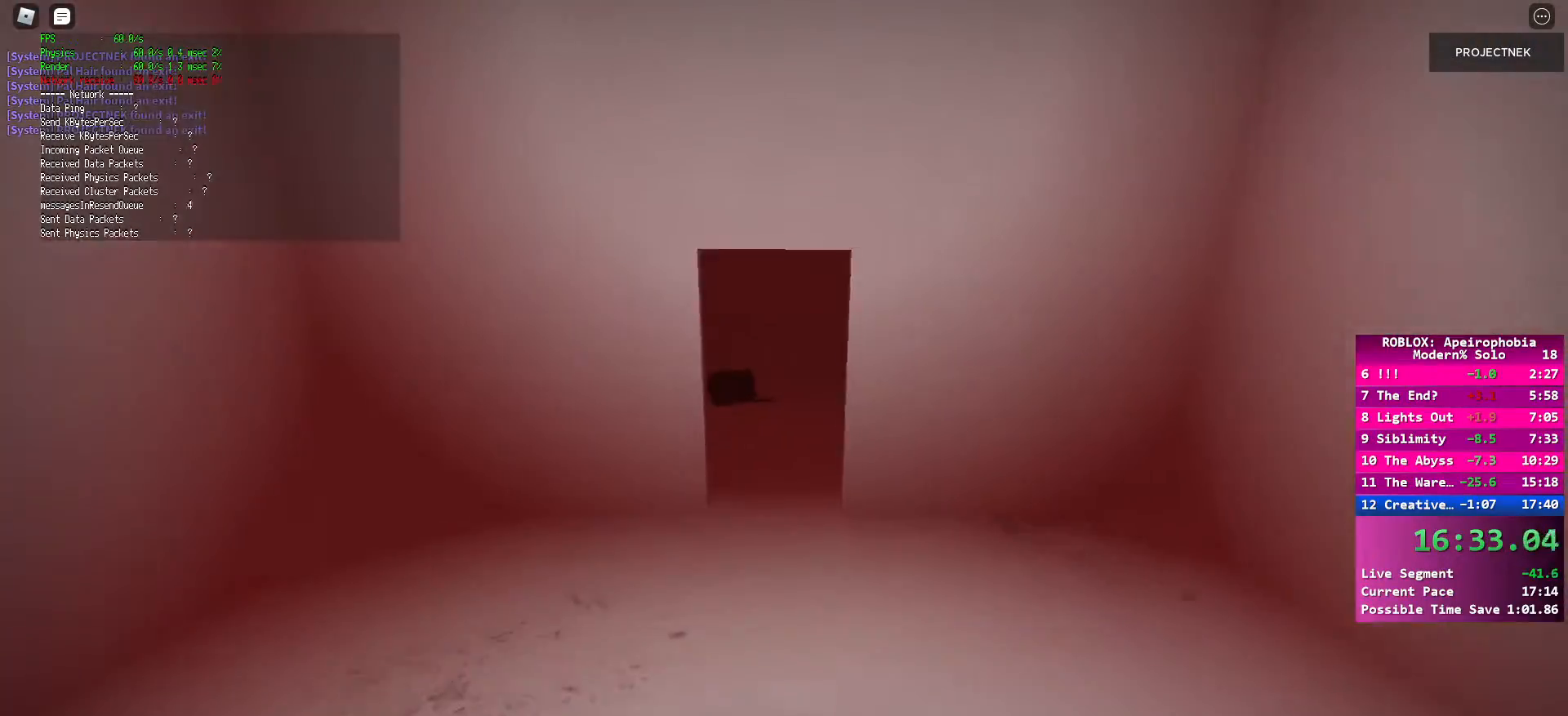
{"keys": ["shift", "w"], "mouse": [], "events": [[217, "shift", "down"]]}
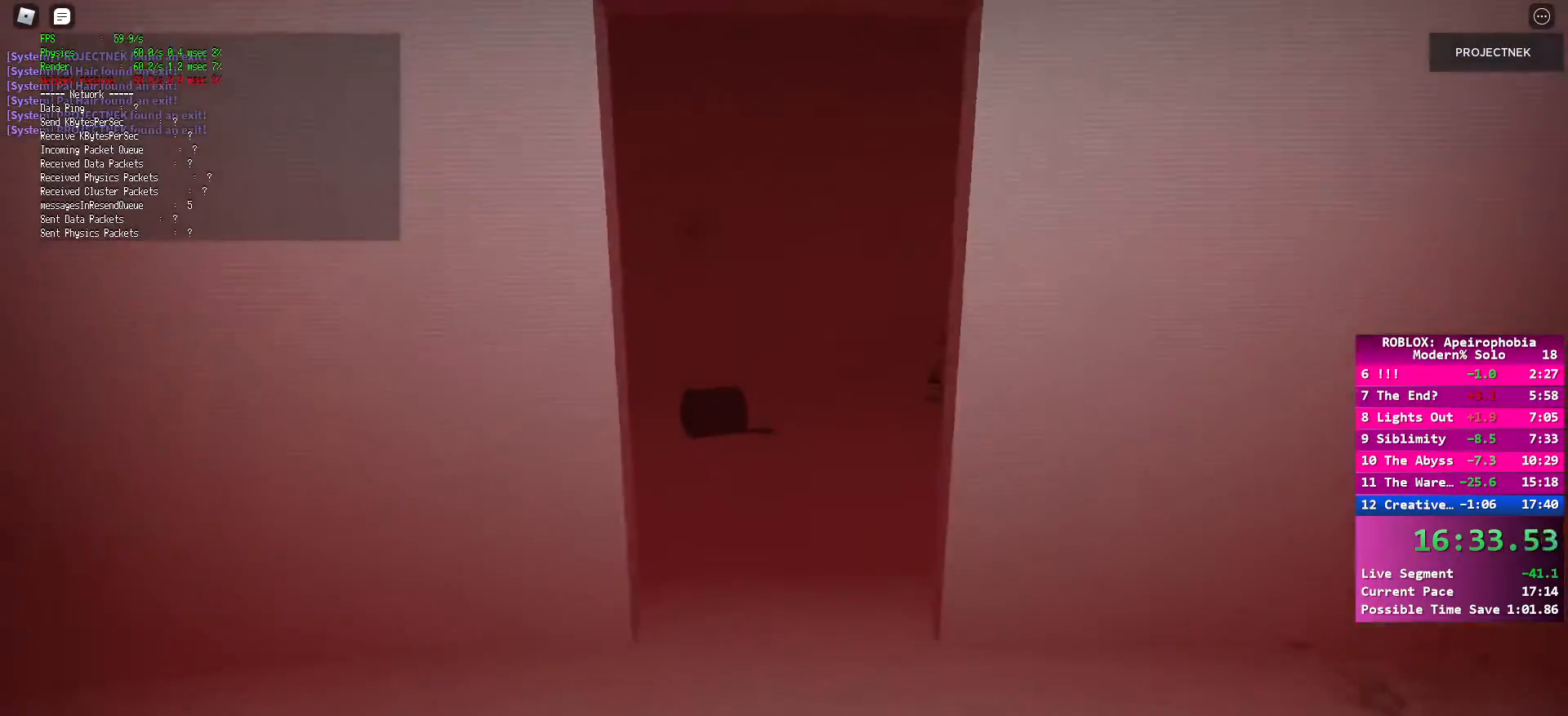
{"keys": ["shift", "w"], "mouse": [], "events": []}
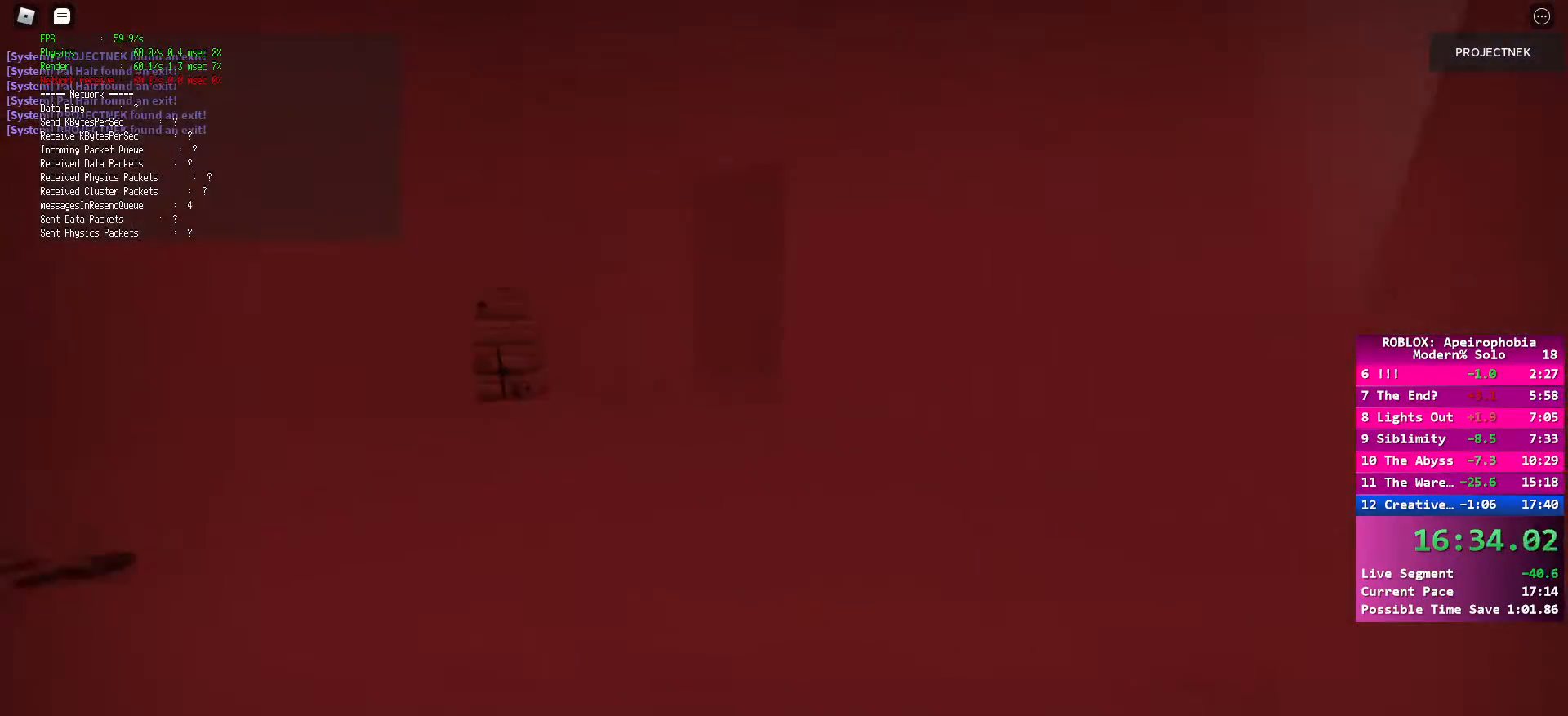
{"keys": ["shift", "w"], "mouse": [], "events": [[50, "space", "down"], [67, "shift", "up"], [167, "space", "up"], [250, "shift", "down"]]}
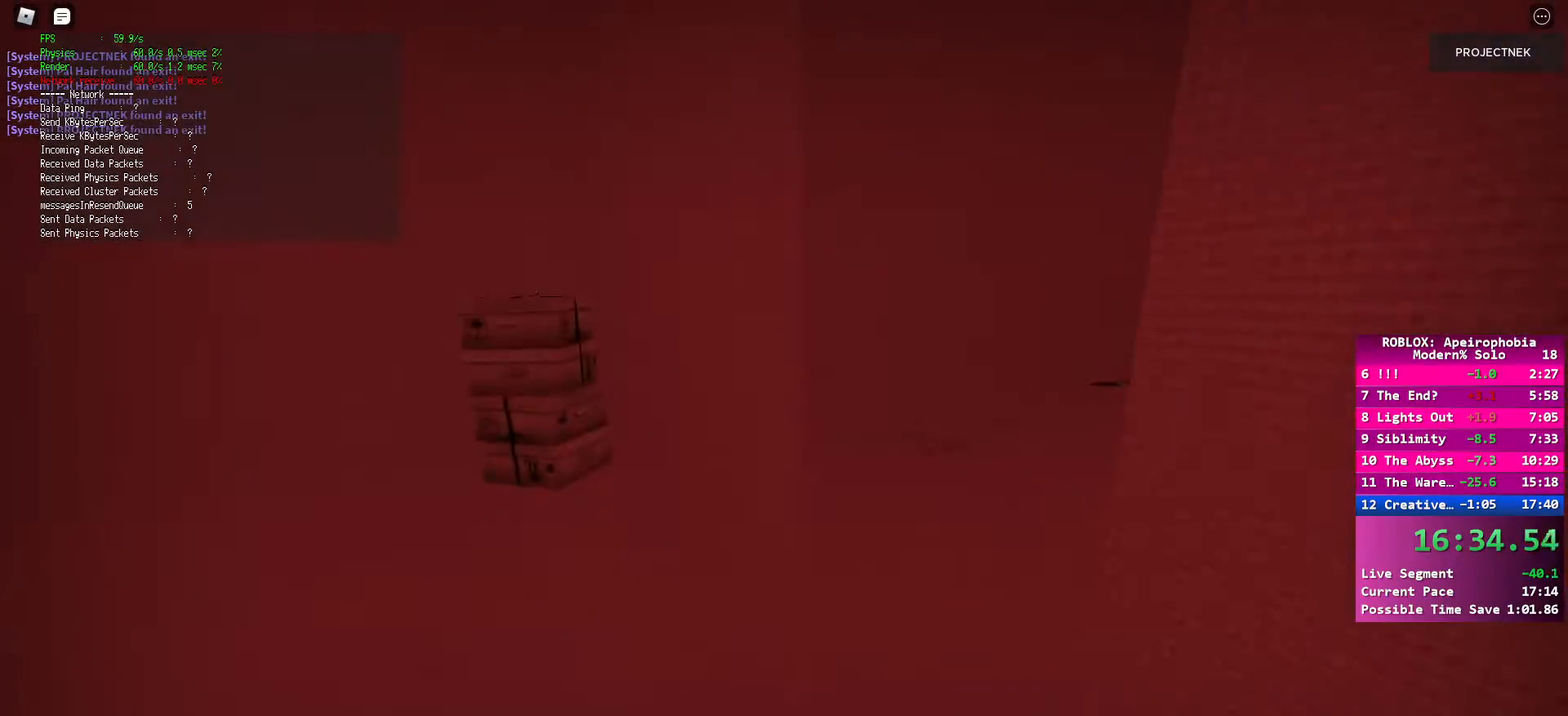
{"keys": ["space", "w"], "mouse": [], "events": [[433, "shift", "up"], [433, "space", "down"]]}
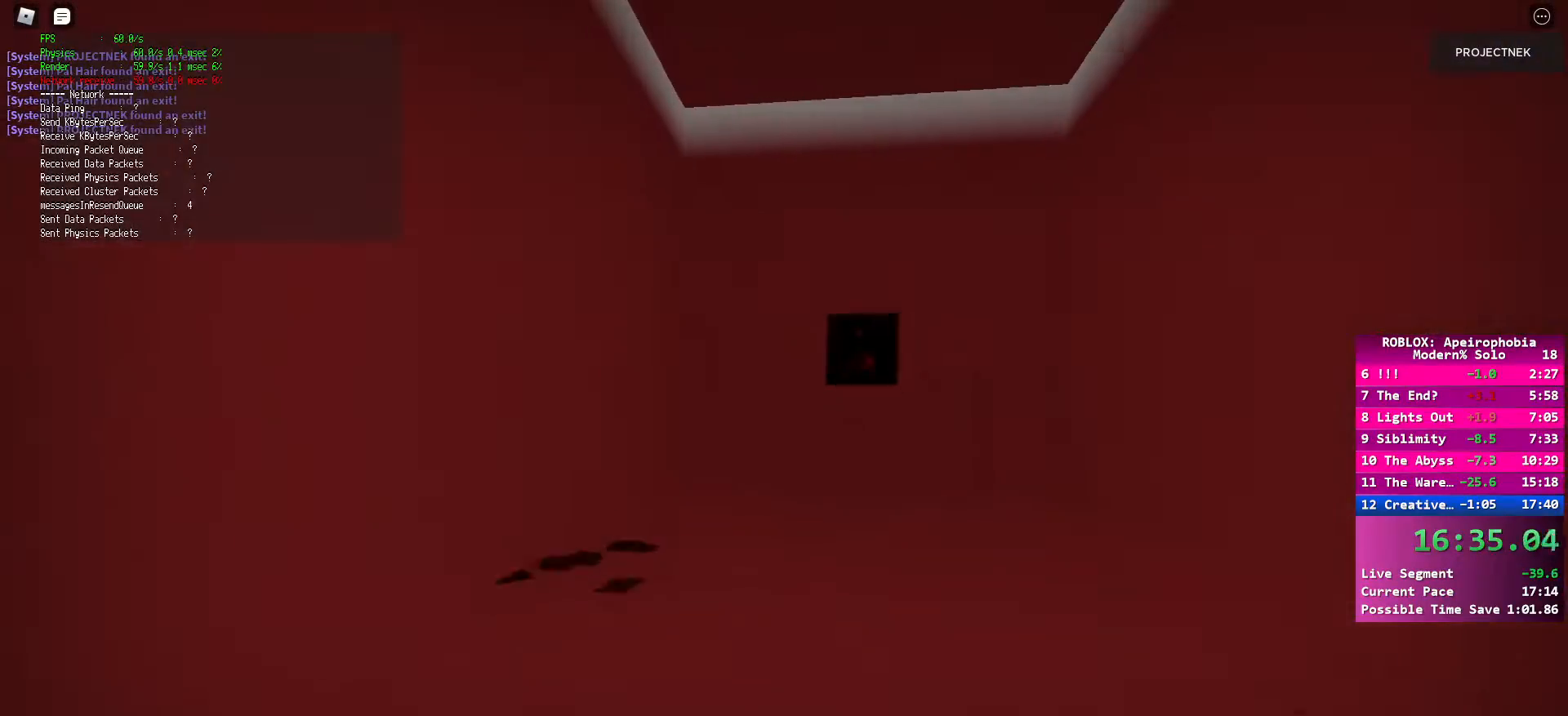
{"keys": ["shift", "w"], "mouse": [], "events": [[67, "space", "up"], [333, "shift", "down"]]}
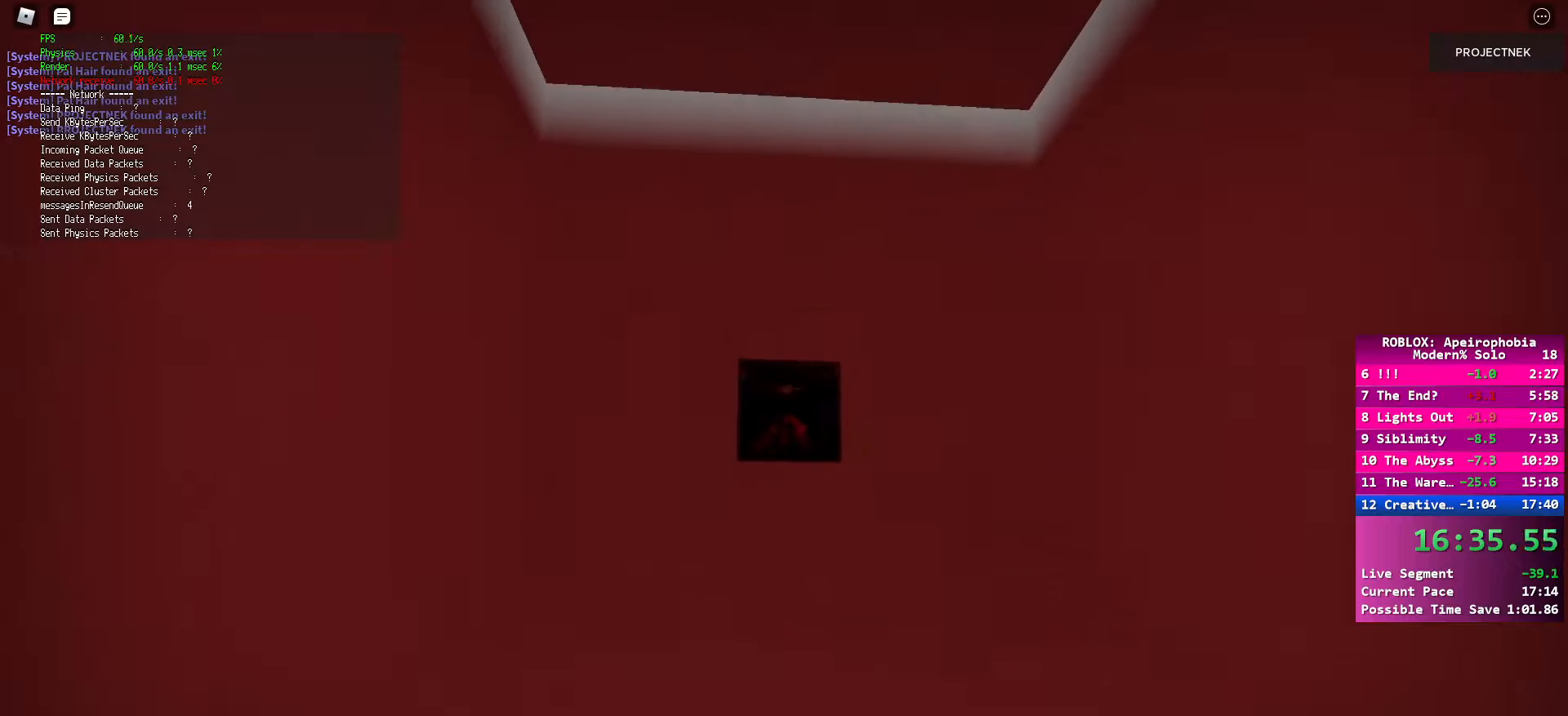
{"keys": ["w"], "mouse": [], "events": [[250, "shift", "up"], [250, "space", "down"], [383, "space", "up"]]}